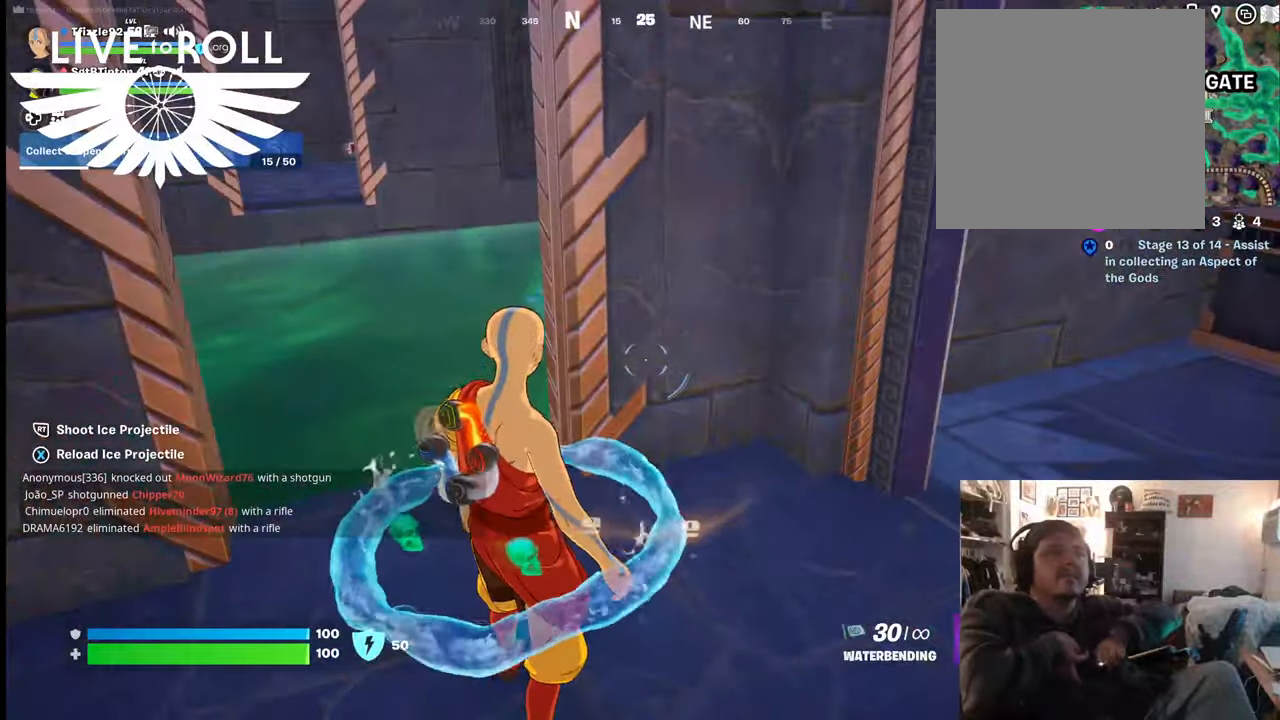
Gameplay with a controller (Xbox layout); each line is a JSON object with the inputs held at the frame after it. "events" lists button and stick changes between this image and that frame as [ms after this image, input, new state], when the widget could be followed in between.
{"buttons": [], "left_stick": "center", "right_stick": "right", "events": [[67, "right_stick", "right"]]}
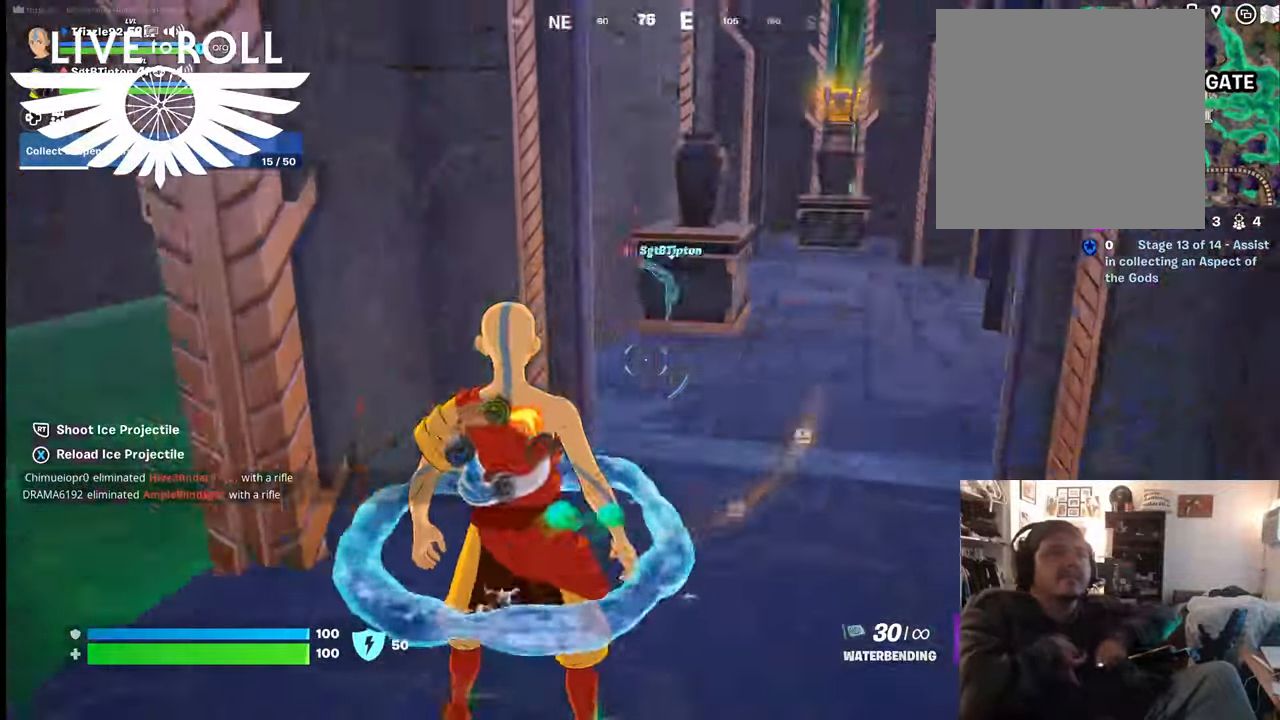
{"buttons": [], "left_stick": "center", "right_stick": "center", "events": [[34, "right_stick", "up-right"], [100, "DPAD_DOWN", "down"], [167, "right_stick", "center"], [234, "DPAD_DOWN", "up"]]}
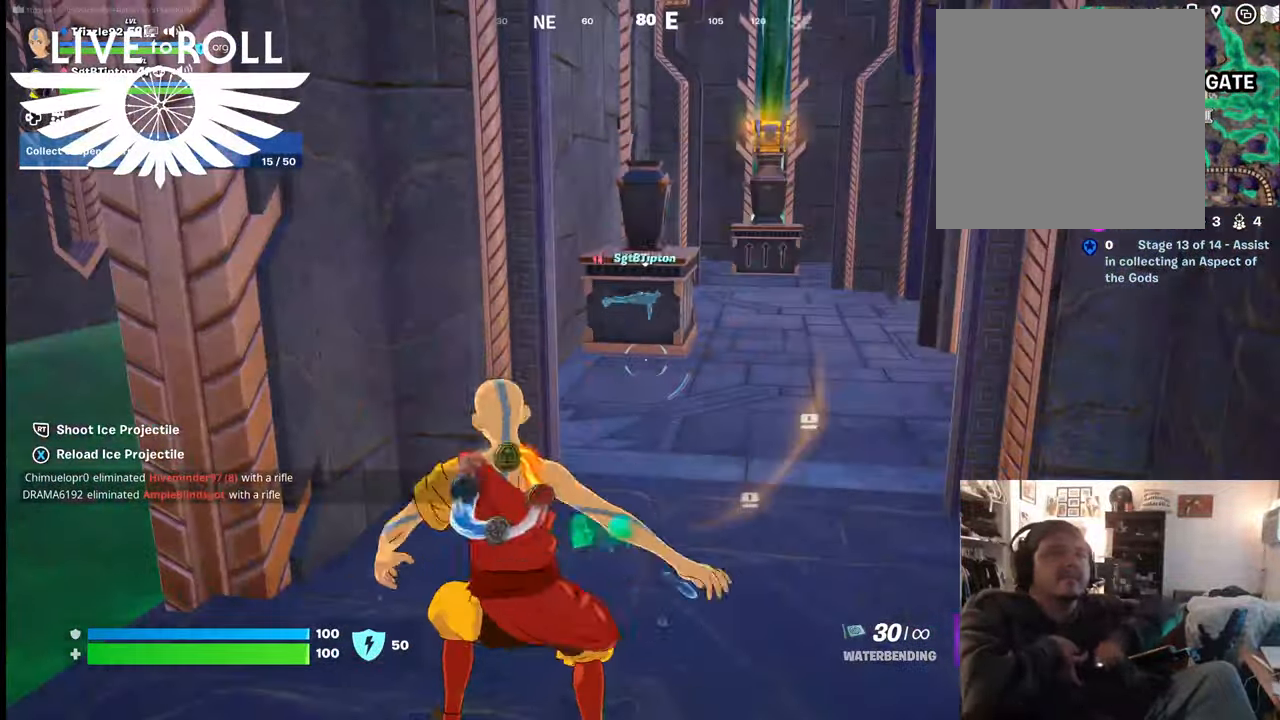
{"buttons": [], "left_stick": "center", "right_stick": "center", "events": []}
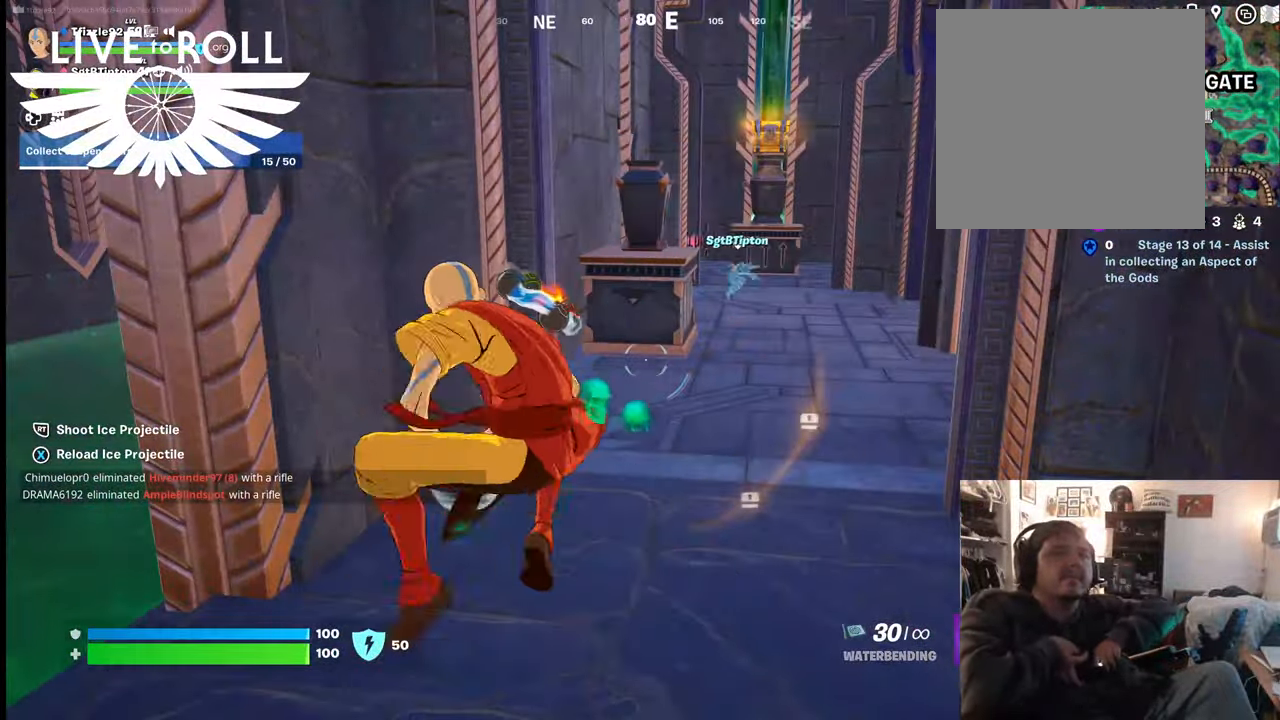
{"buttons": ["DPAD_DOWN"], "left_stick": "center", "right_stick": "center", "events": [[67, "DPAD_DOWN", "down"]]}
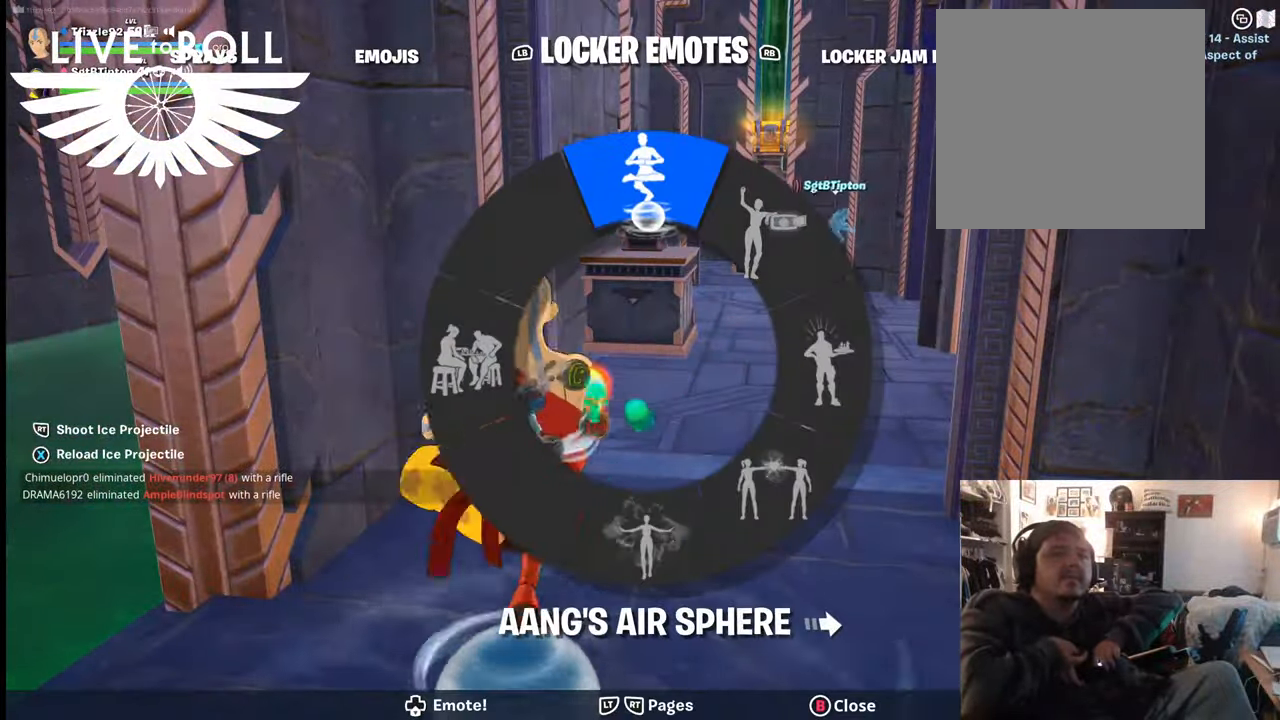
{"buttons": [], "left_stick": "center", "right_stick": "center", "events": [[234, "DPAD_DOWN", "up"]]}
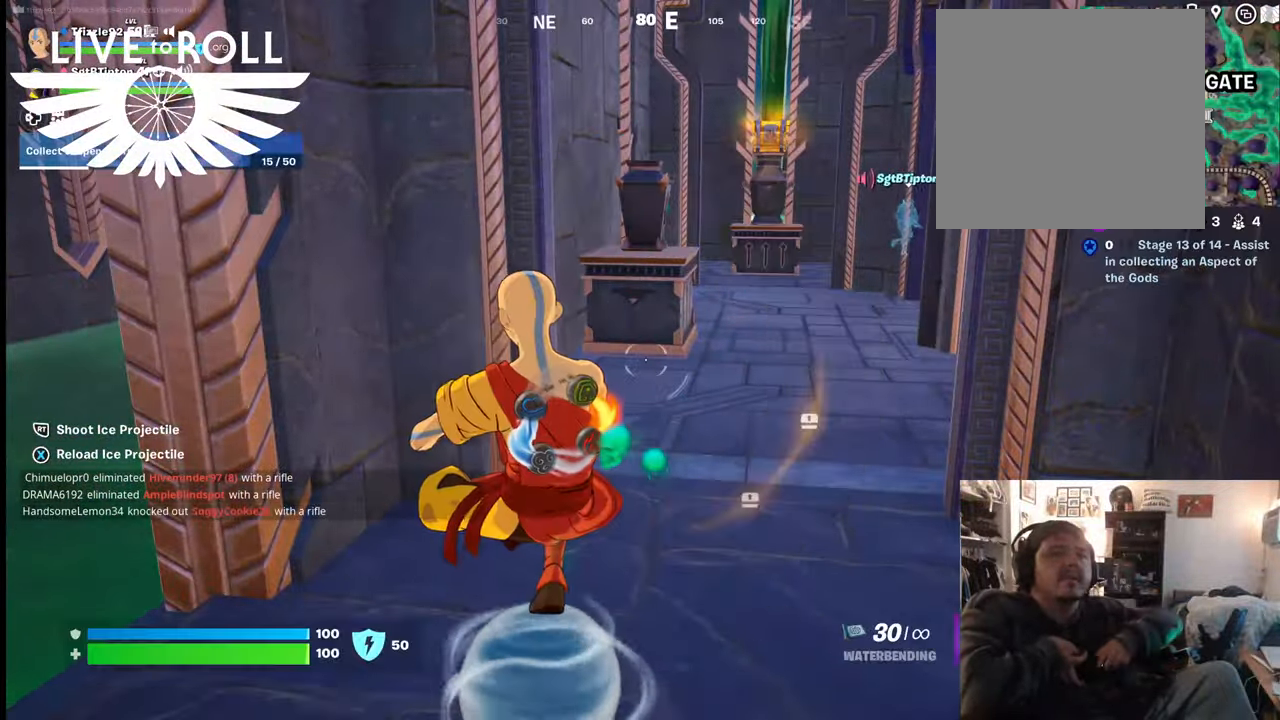
{"buttons": [], "left_stick": "center", "right_stick": "right", "events": [[100, "right_stick", "right"]]}
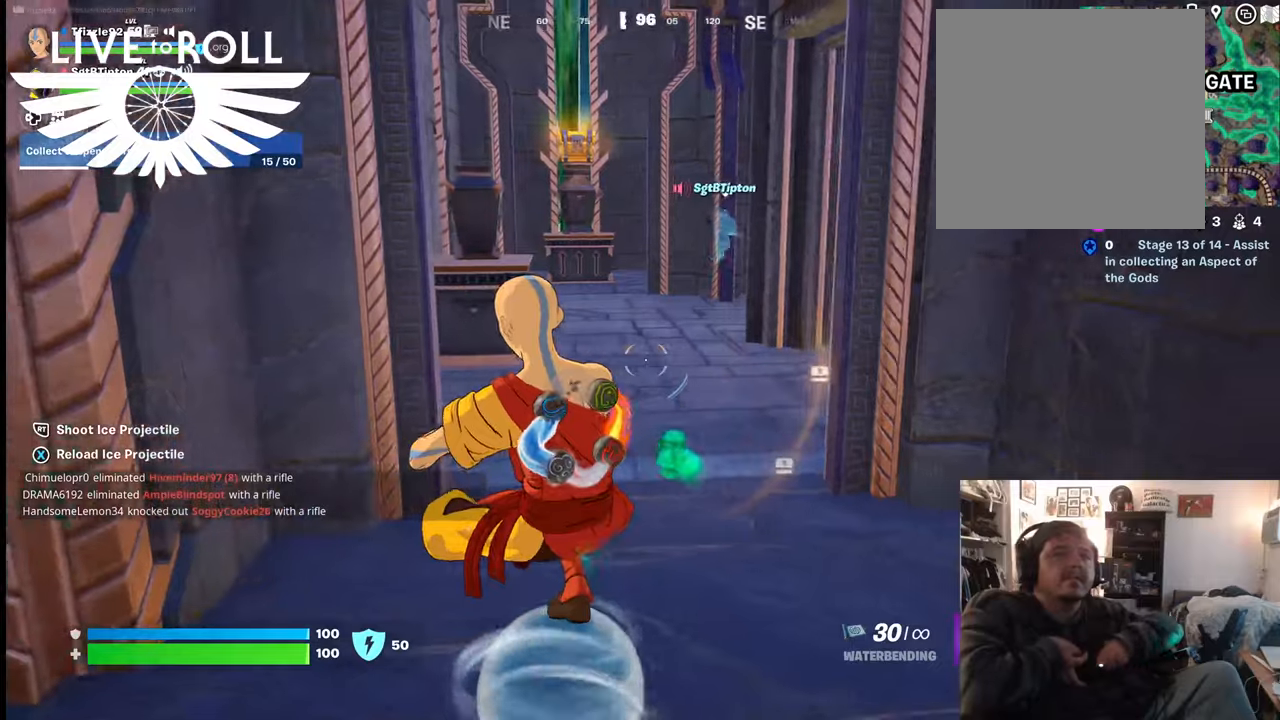
{"buttons": ["DPAD_UP"], "left_stick": "center", "right_stick": "center", "events": [[134, "right_stick", "center"], [167, "DPAD_UP", "down"]]}
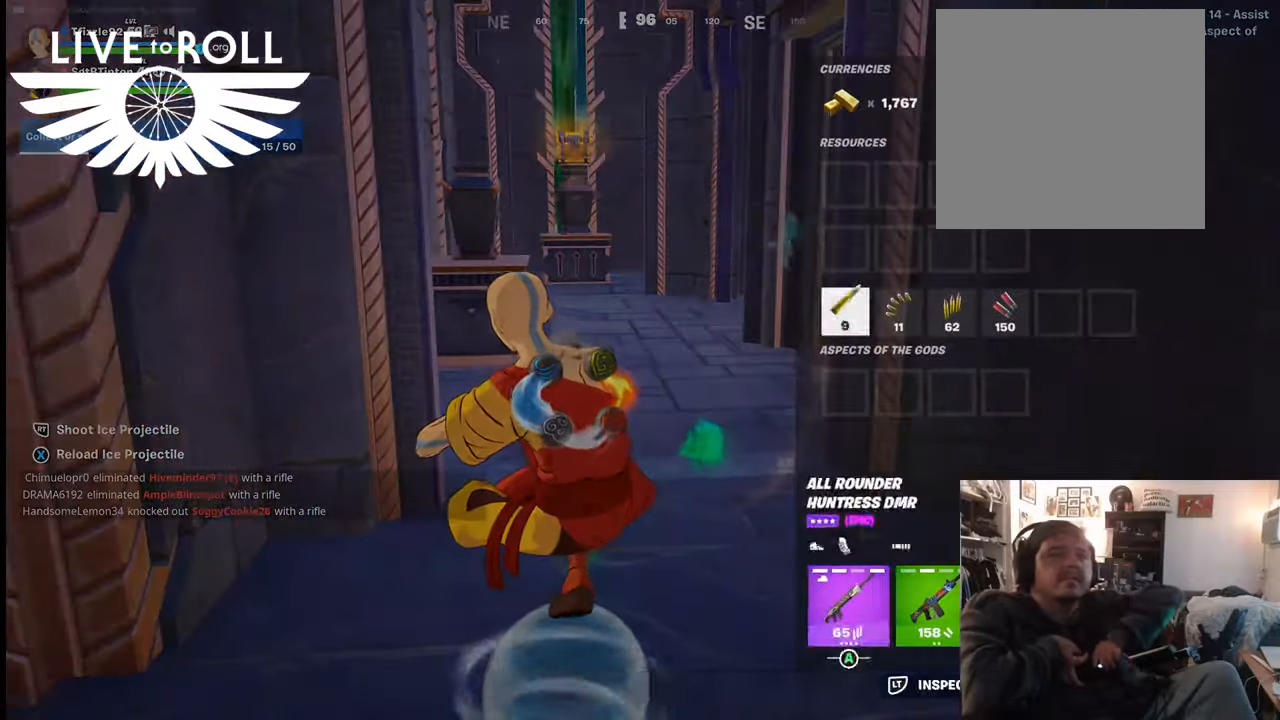
{"buttons": ["DPAD_UP"], "left_stick": "center", "right_stick": "down", "events": [[434, "right_stick", "down"]]}
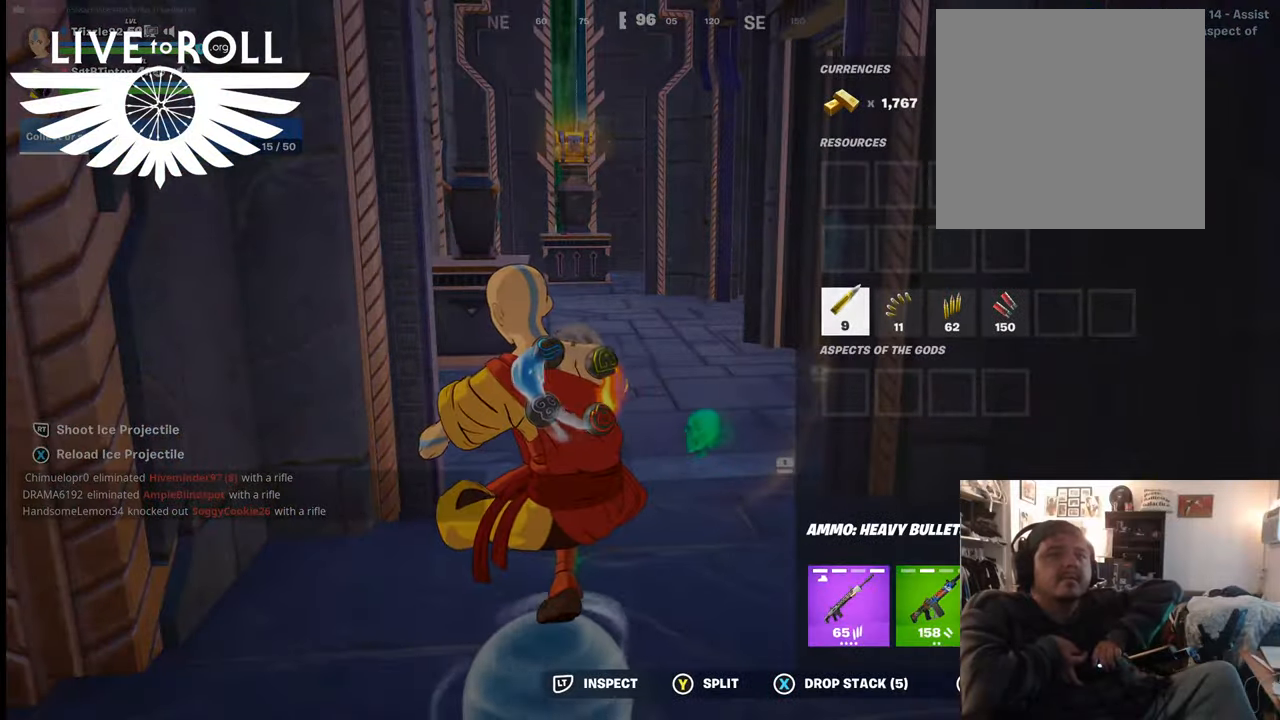
{"buttons": ["DPAD_UP"], "left_stick": "center", "right_stick": "center", "events": [[67, "right_stick", "down-right"], [367, "right_stick", "center"]]}
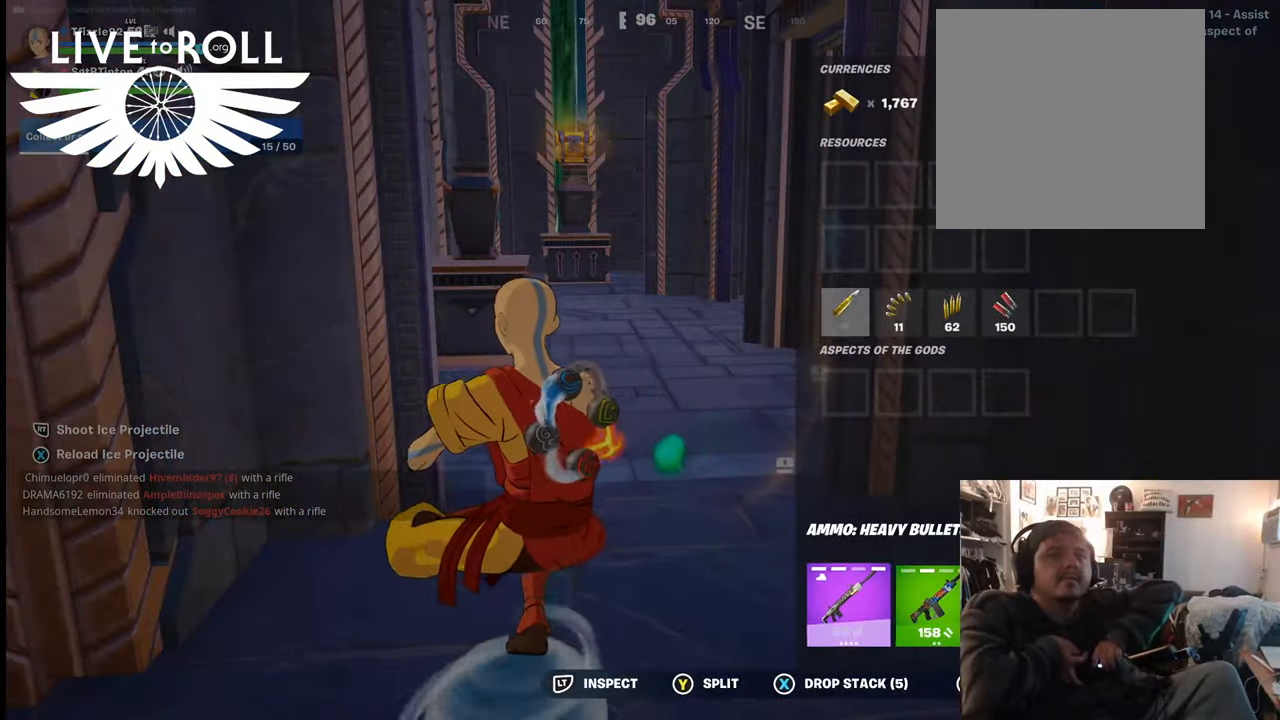
{"buttons": ["DPAD_UP"], "left_stick": "center", "right_stick": "center", "events": [[200, "right_stick", "down-right"], [334, "right_stick", "center"]]}
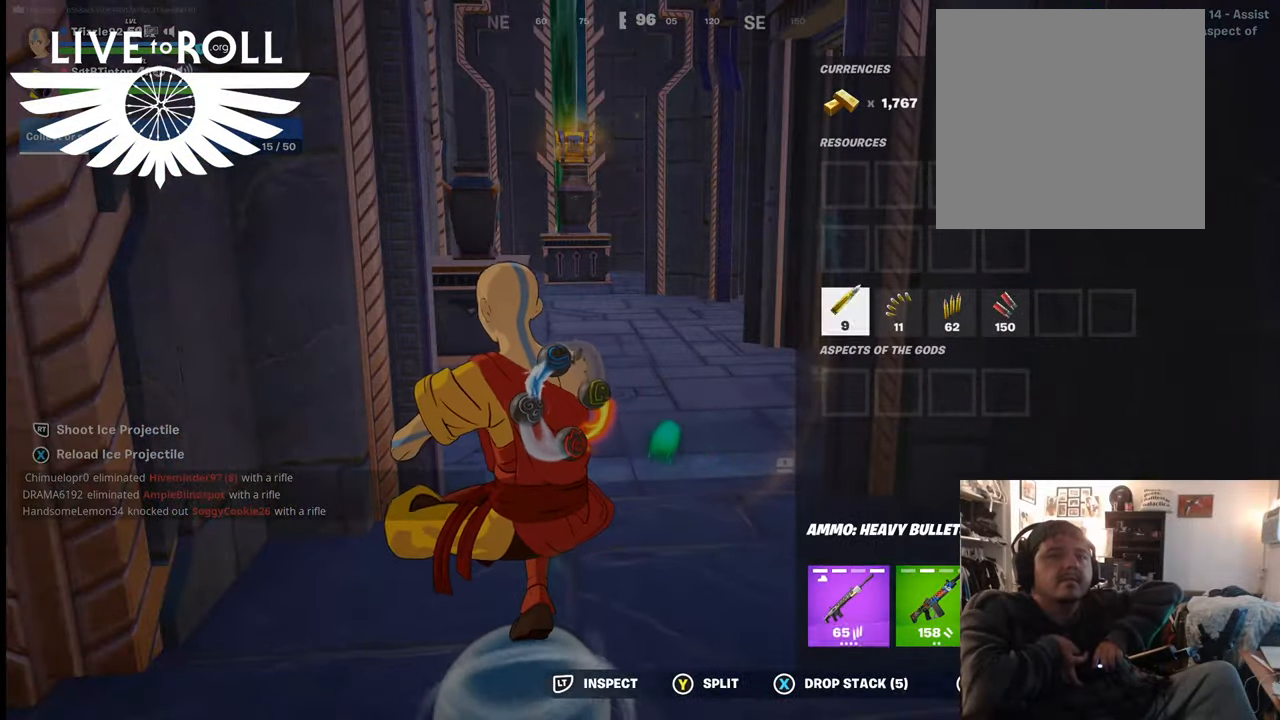
{"buttons": ["DPAD_UP"], "left_stick": "center", "right_stick": "down-right", "events": [[267, "right_stick", "down-right"]]}
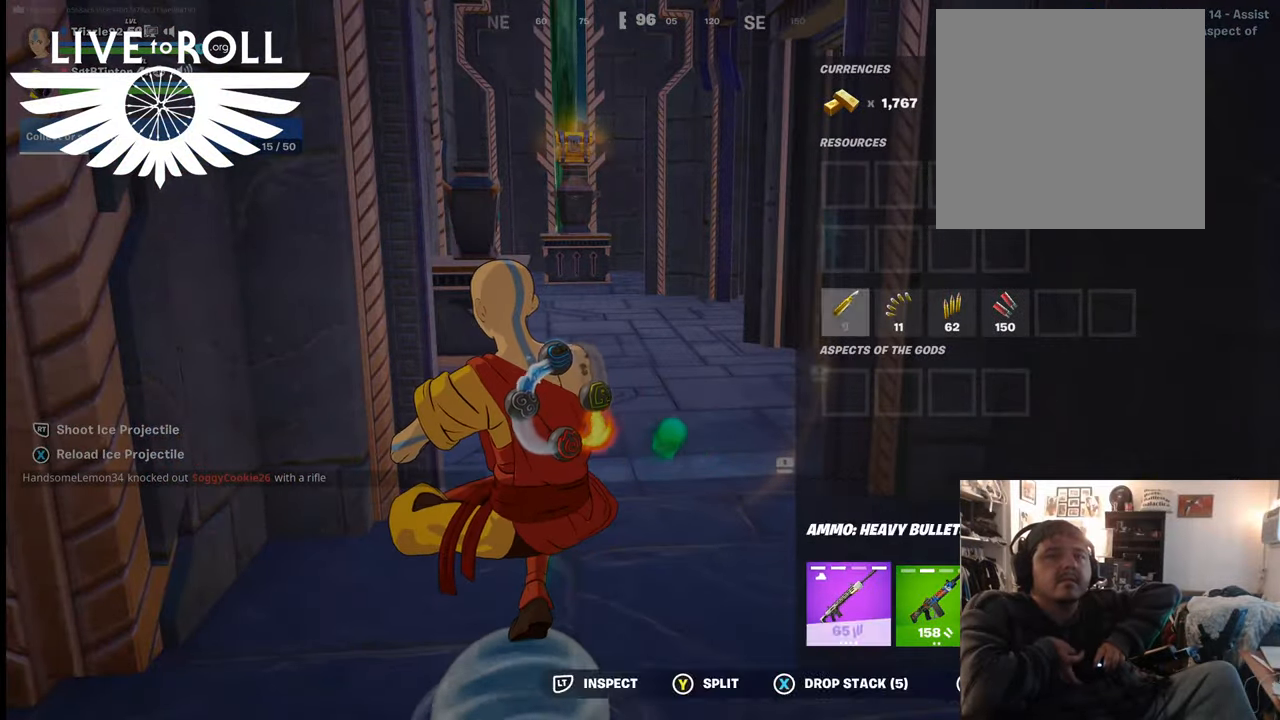
{"buttons": ["DPAD_UP"], "left_stick": "center", "right_stick": "center", "events": [[234, "right_stick", "center"]]}
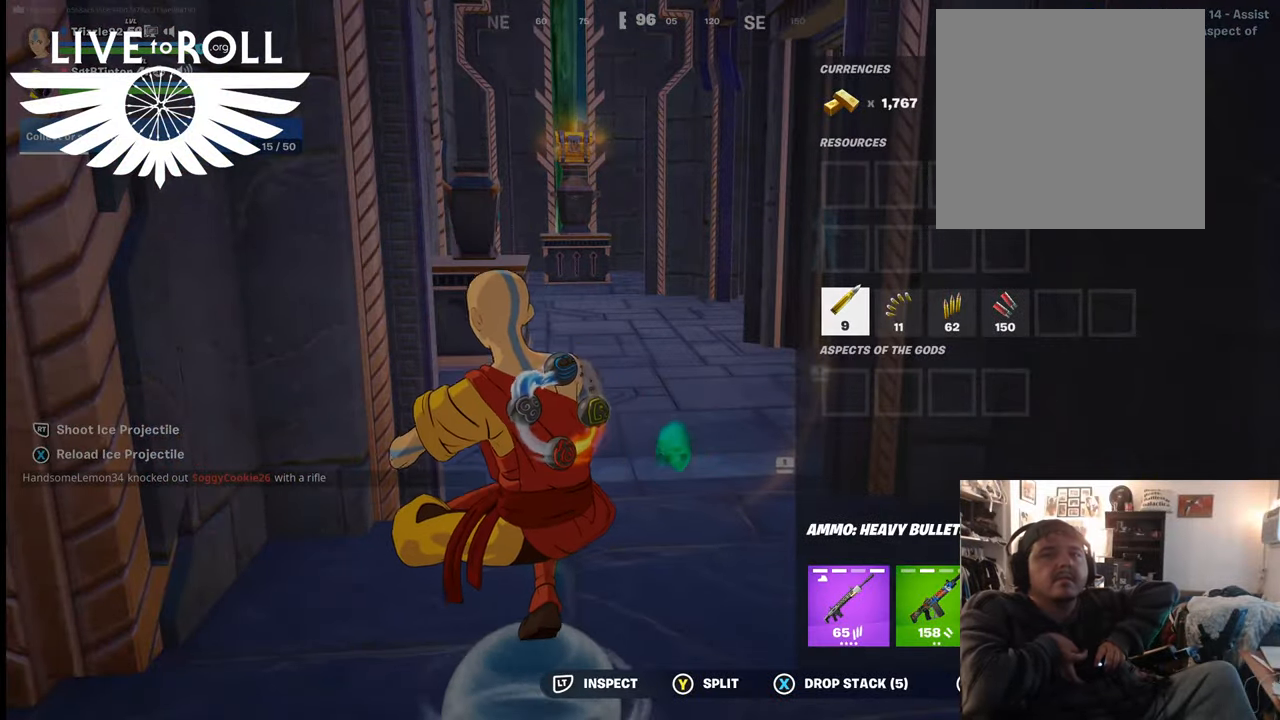
{"buttons": [], "left_stick": "center", "right_stick": "center", "events": [[267, "DPAD_UP", "up"]]}
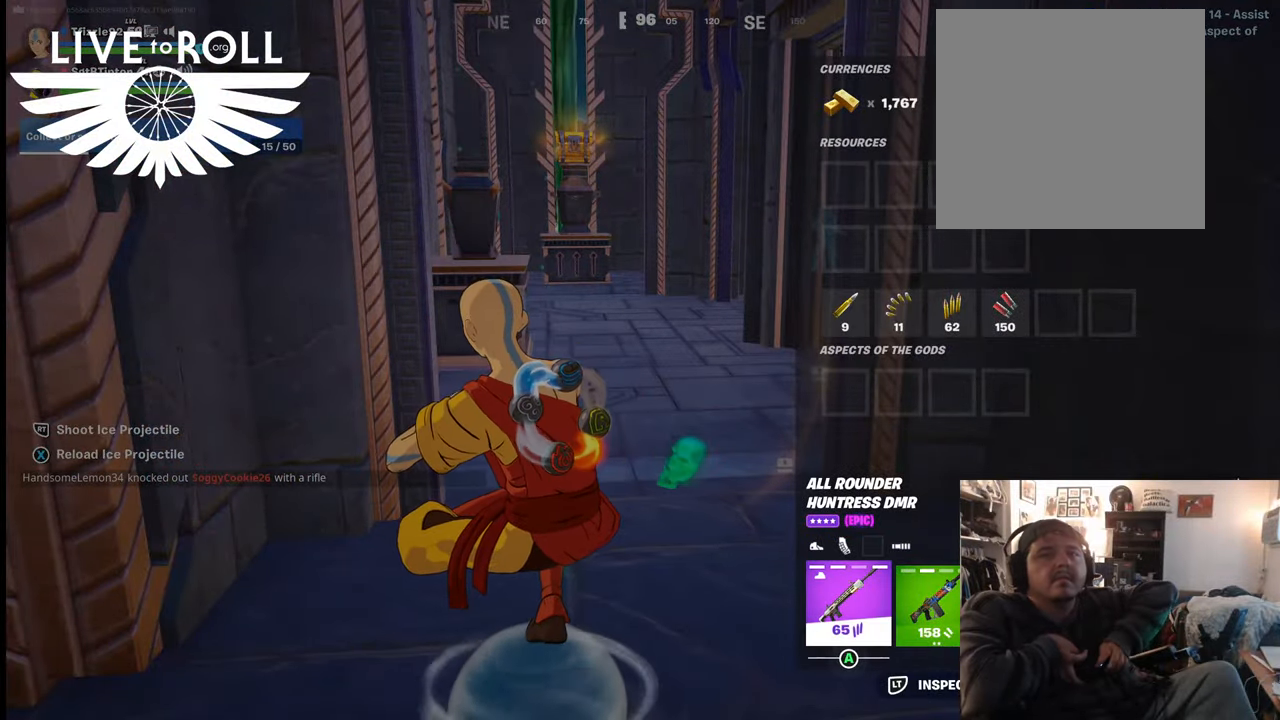
{"buttons": [], "left_stick": "down-right", "right_stick": "center", "events": [[367, "left_stick", "down-right"]]}
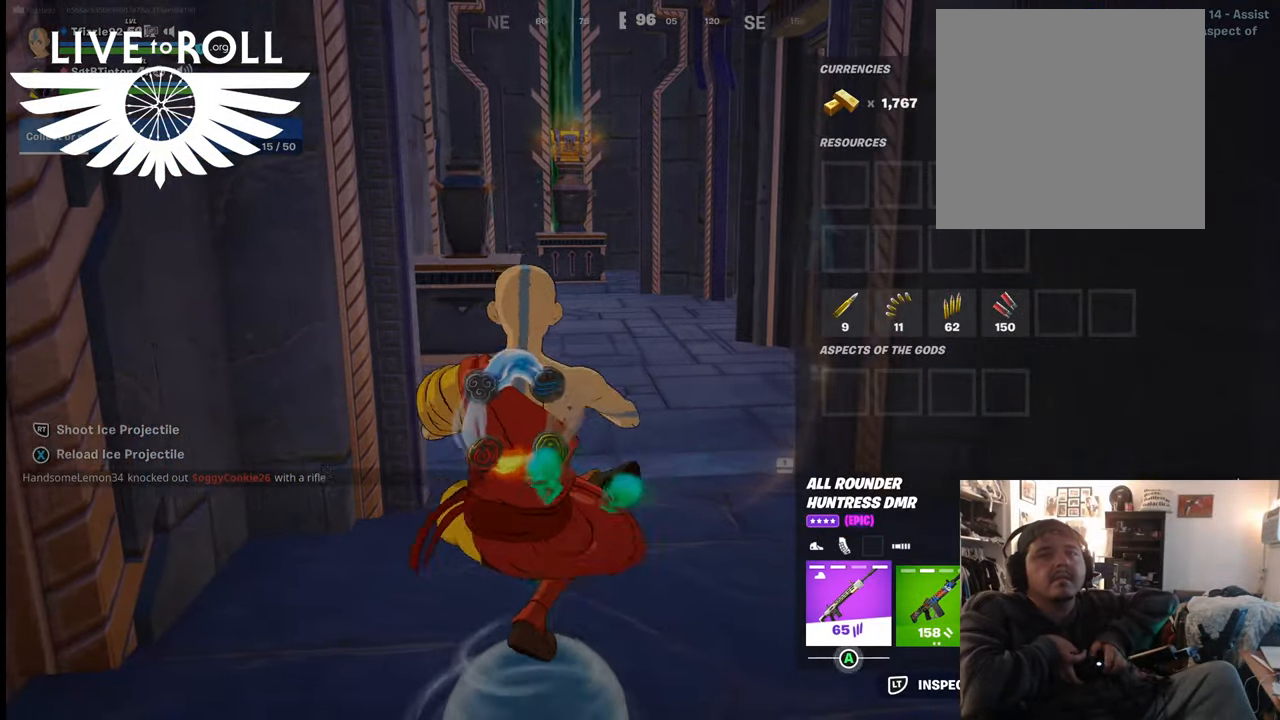
{"buttons": [], "left_stick": "center", "right_stick": "right", "events": [[67, "left_stick", "center"], [334, "left_stick", "right"], [434, "left_stick", "center"], [467, "right_stick", "right"]]}
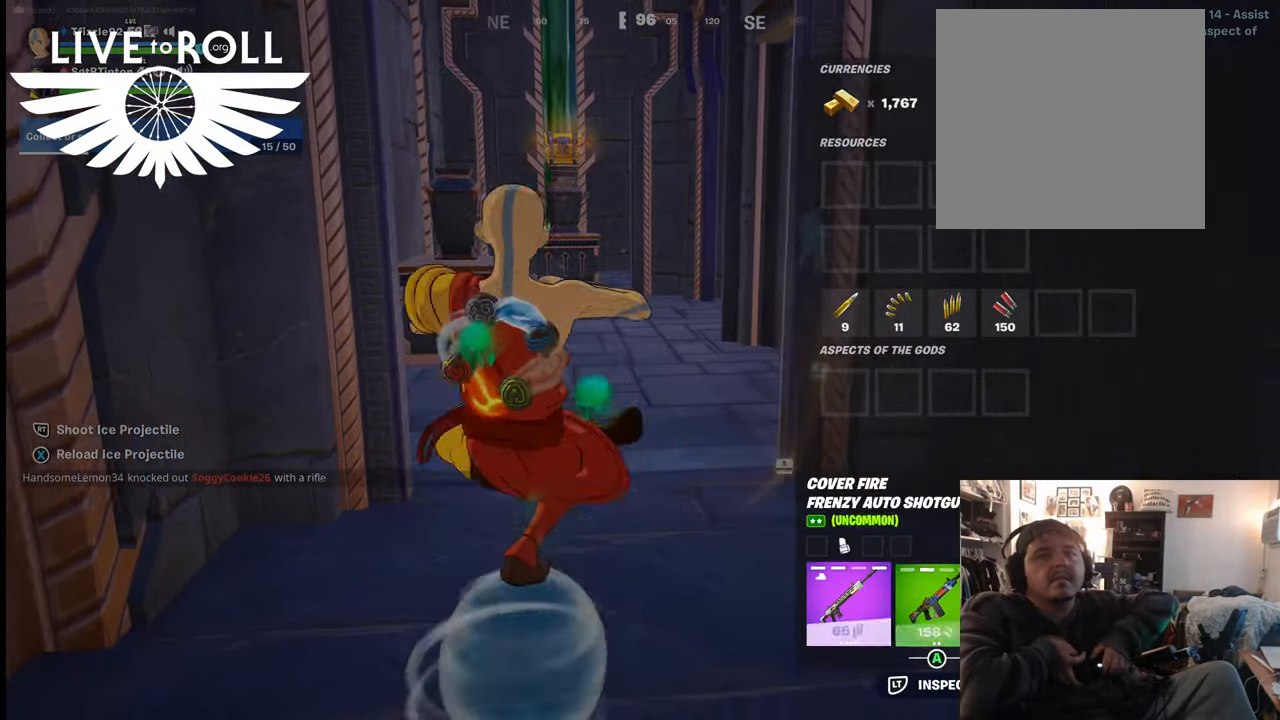
{"buttons": [], "left_stick": "center", "right_stick": "center", "events": [[200, "right_stick", "center"], [334, "right_stick", "right"], [500, "right_stick", "center"]]}
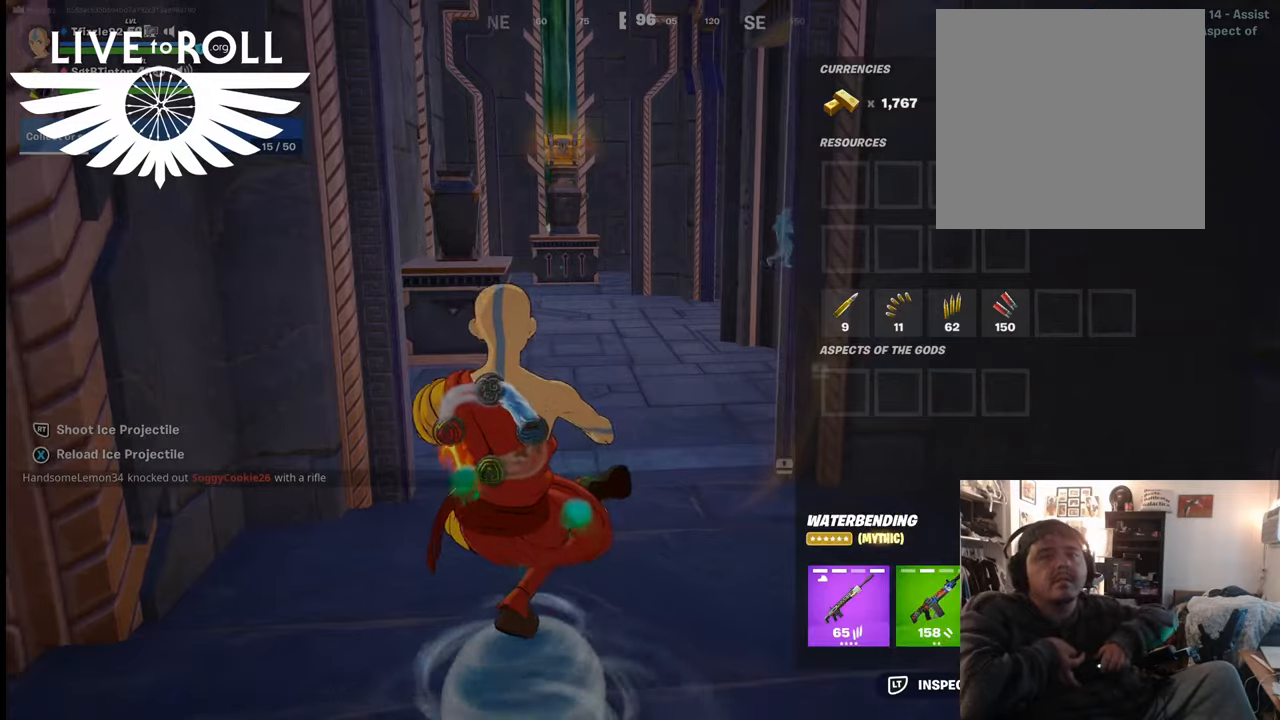
{"buttons": ["X"], "left_stick": "center", "right_stick": "center", "events": [[500, "X", "down"]]}
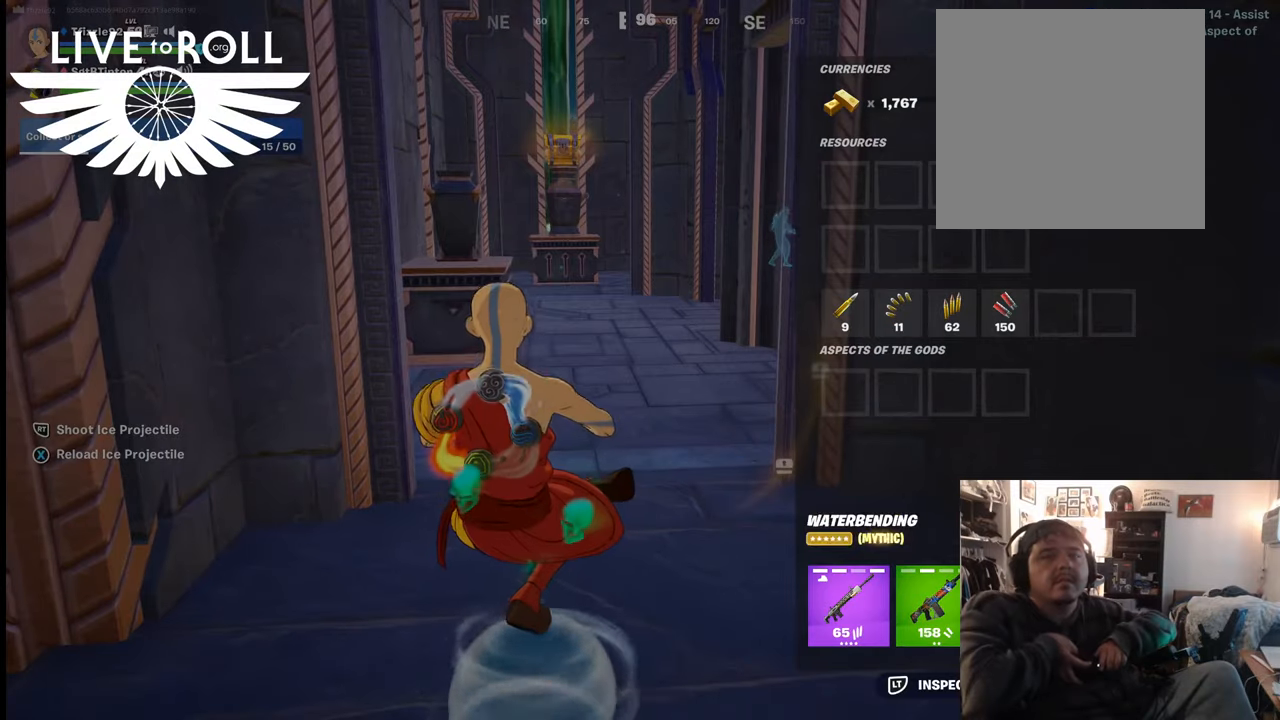
{"buttons": [], "left_stick": "center", "right_stick": "center", "events": [[167, "X", "up"]]}
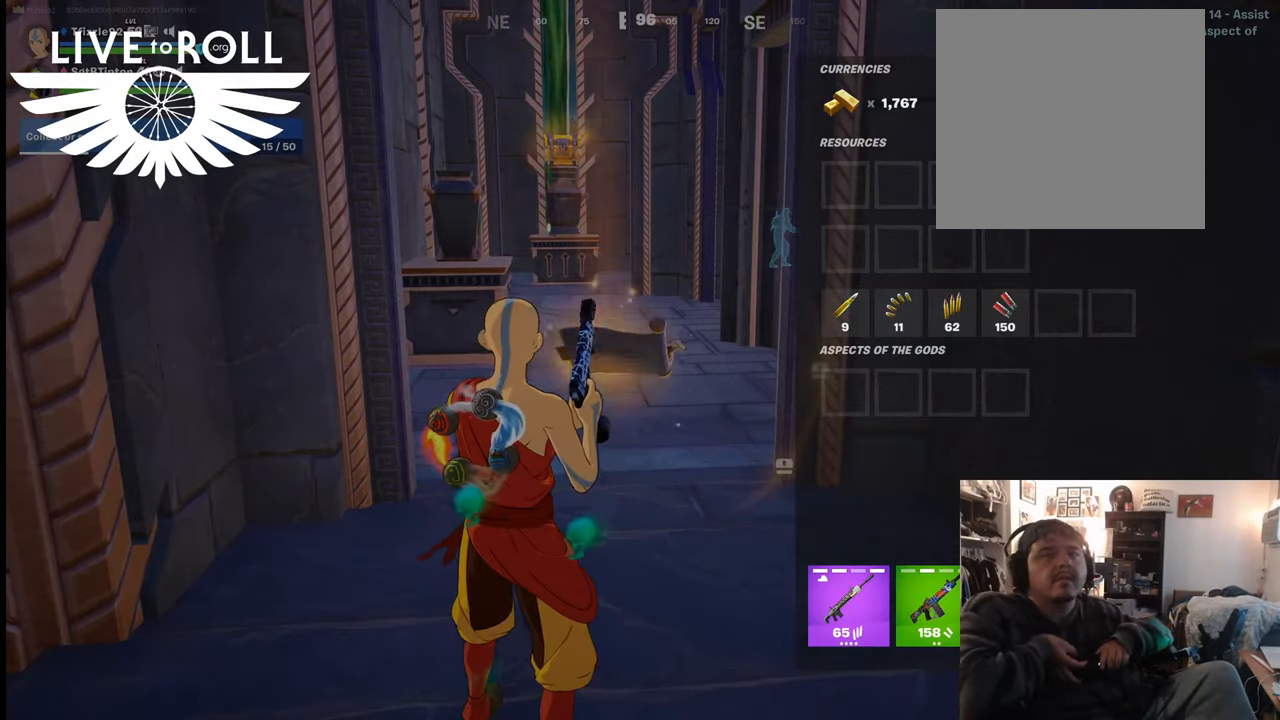
{"buttons": [], "left_stick": "center", "right_stick": "center", "events": [[200, "B", "down"], [300, "B", "up"]]}
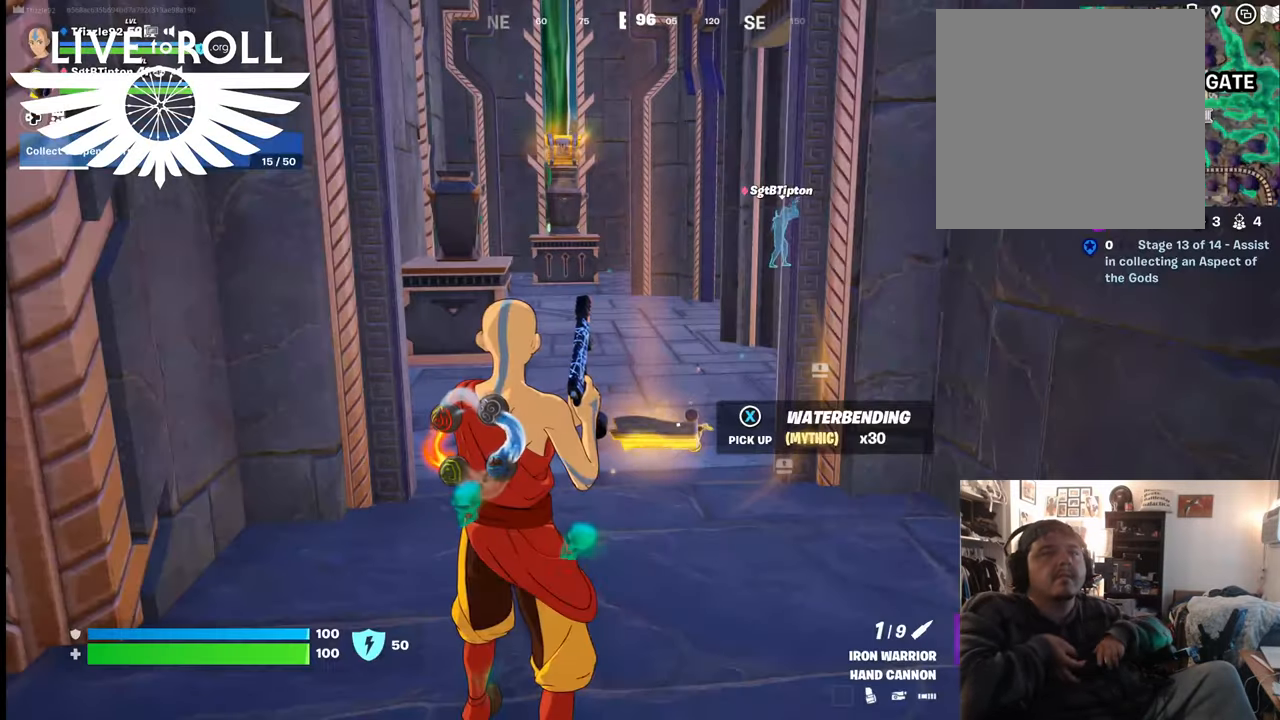
{"buttons": [], "left_stick": "center", "right_stick": "center", "events": [[234, "DPAD_DOWN", "down"], [367, "DPAD_DOWN", "up"]]}
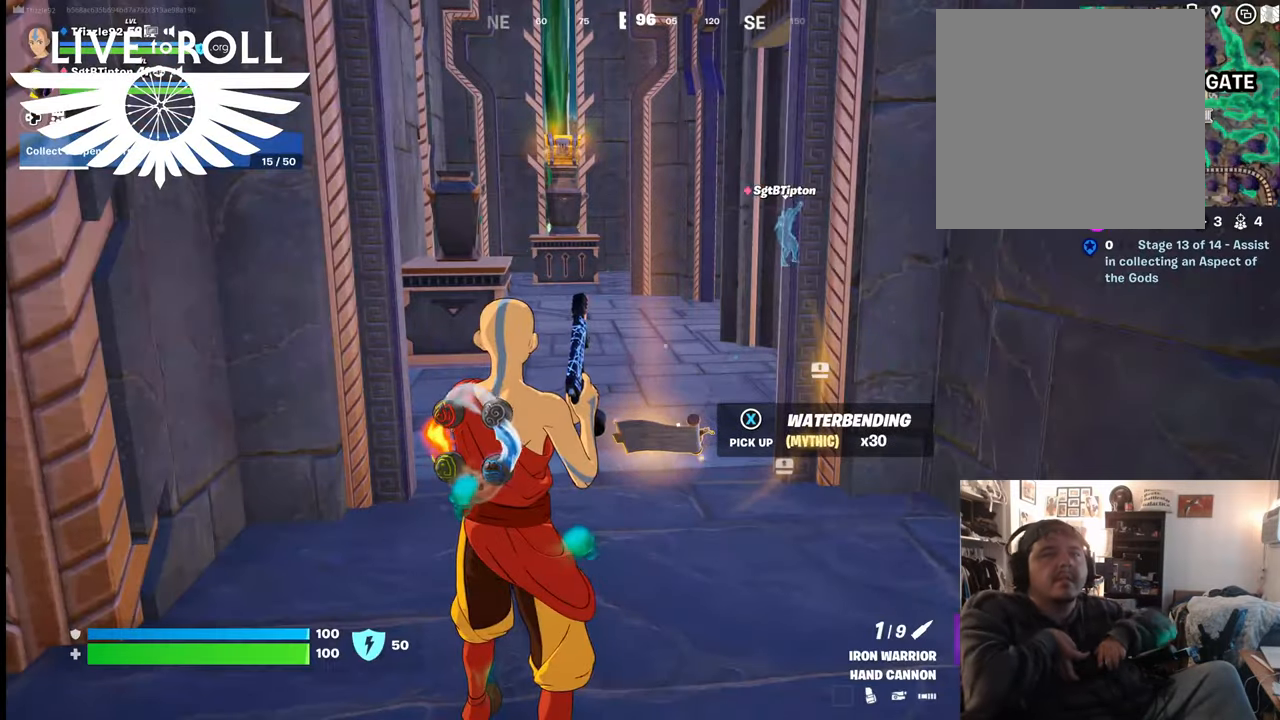
{"buttons": [], "left_stick": "center", "right_stick": "down-right", "events": [[500, "right_stick", "down-right"]]}
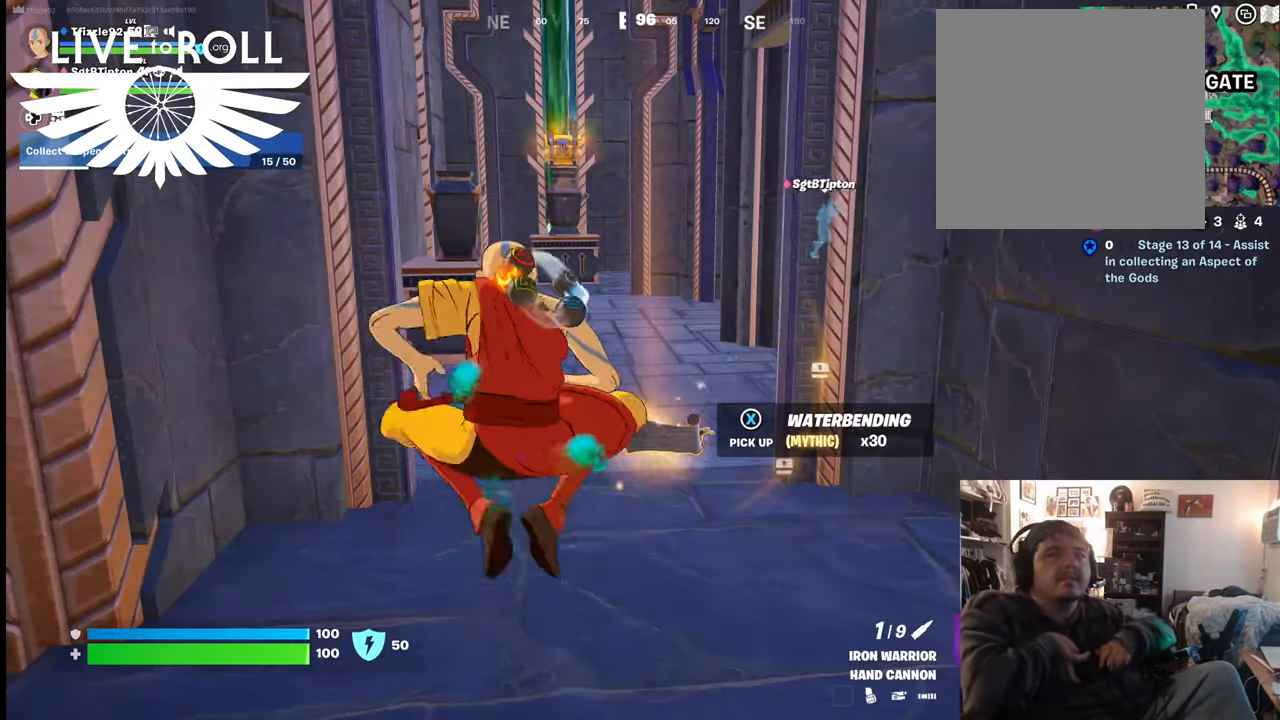
{"buttons": [], "left_stick": "center", "right_stick": "down-right", "events": [[267, "right_stick", "center"], [300, "DPAD_DOWN", "down"], [400, "DPAD_DOWN", "up"], [500, "right_stick", "down-right"]]}
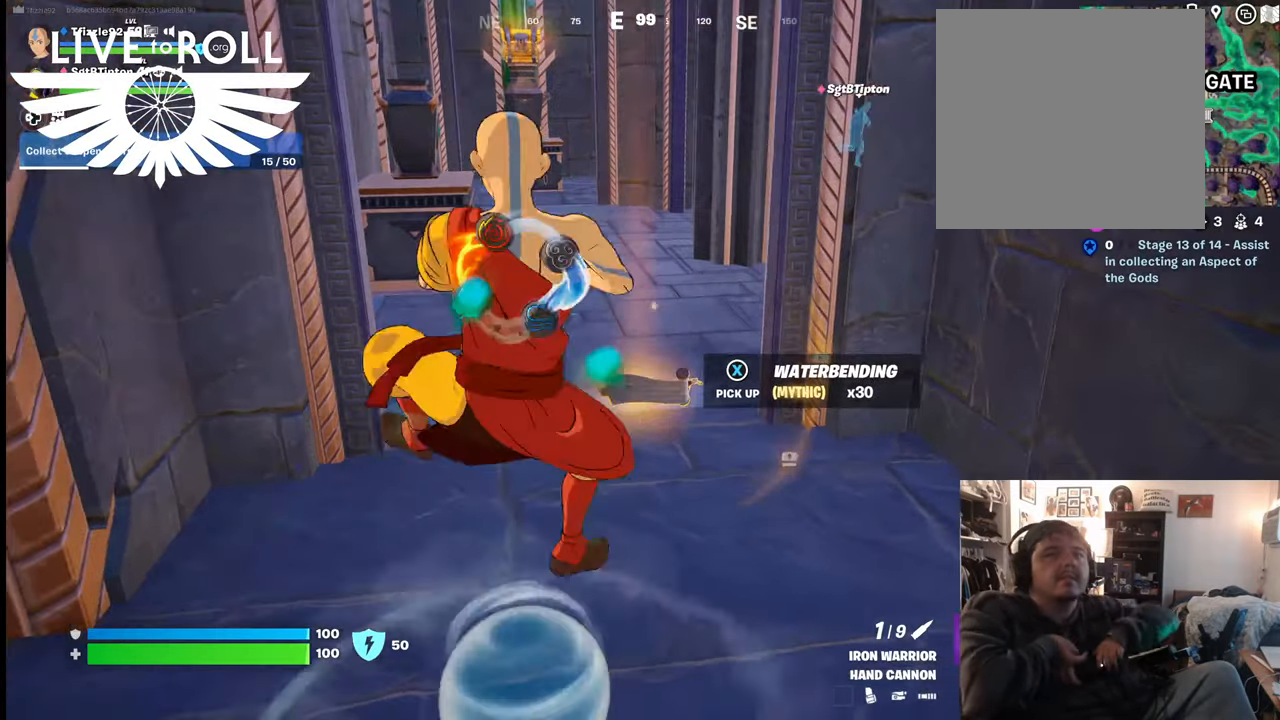
{"buttons": [], "left_stick": "center", "right_stick": "down", "events": [[400, "right_stick", "down"]]}
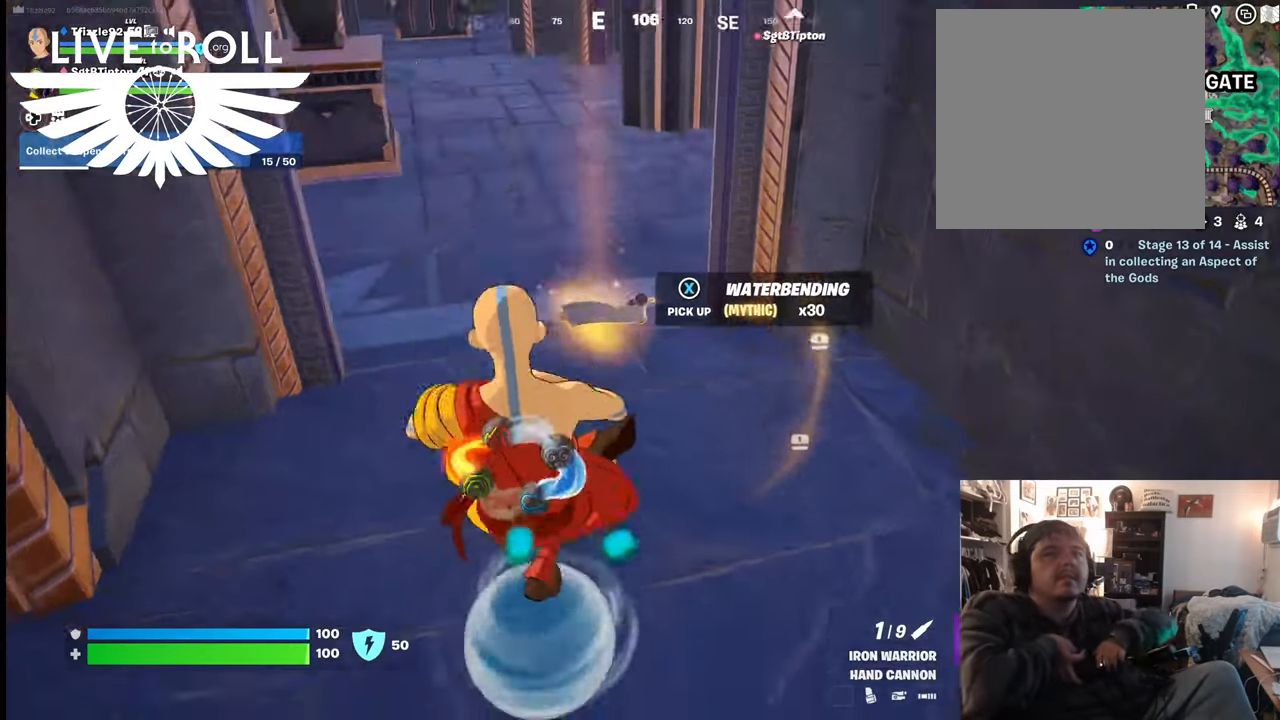
{"buttons": [], "left_stick": "center", "right_stick": "center", "events": [[67, "right_stick", "center"], [134, "DPAD_DOWN", "down"], [267, "DPAD_DOWN", "up"]]}
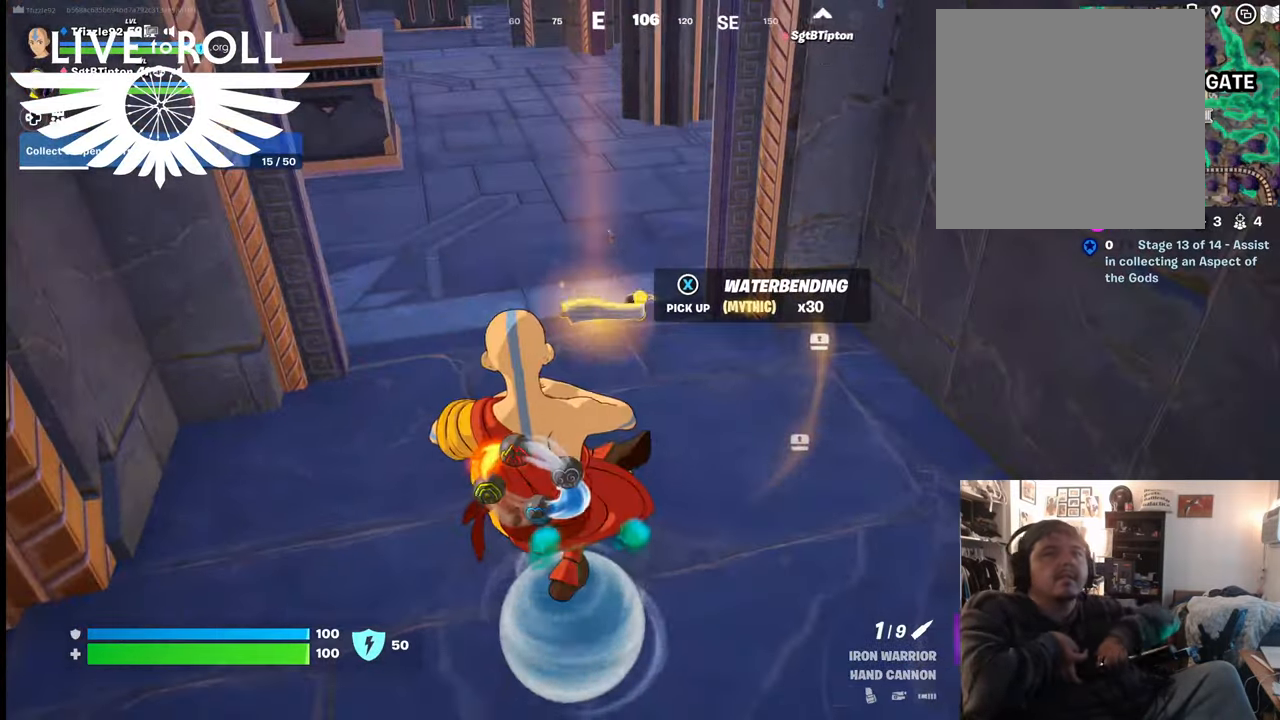
{"buttons": [], "left_stick": "center", "right_stick": "center", "events": []}
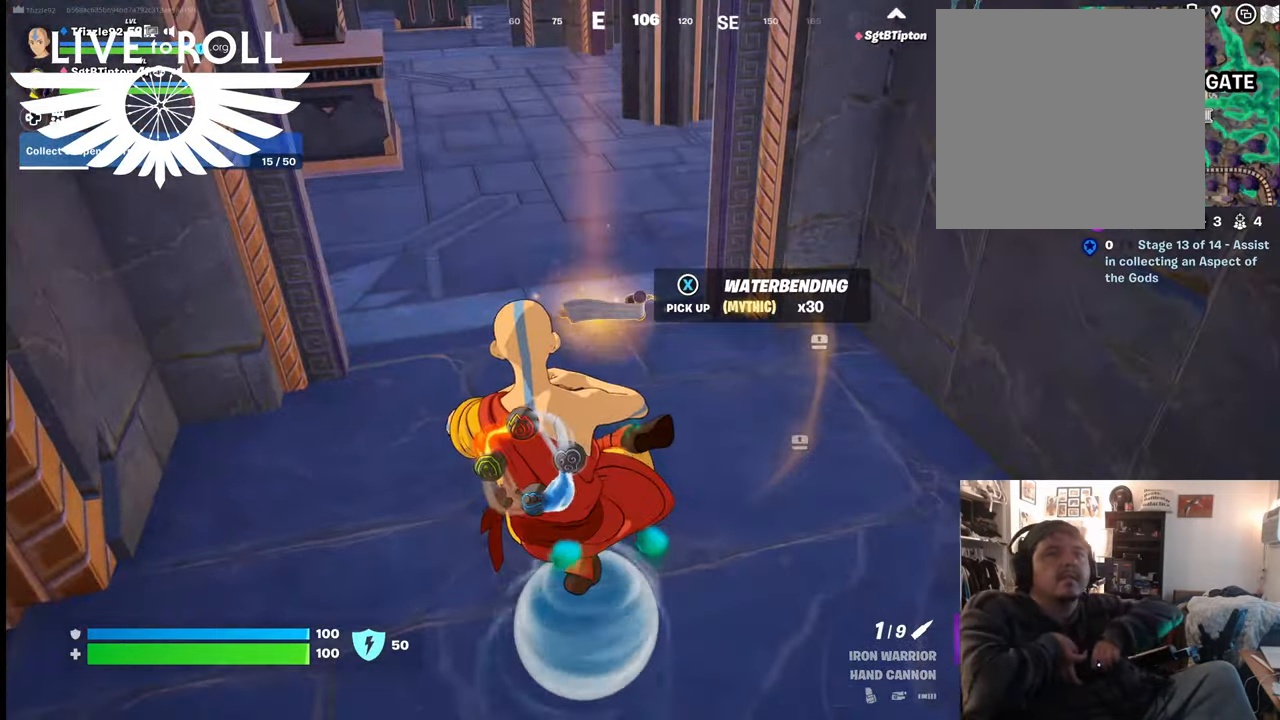
{"buttons": [], "left_stick": "center", "right_stick": "center", "events": []}
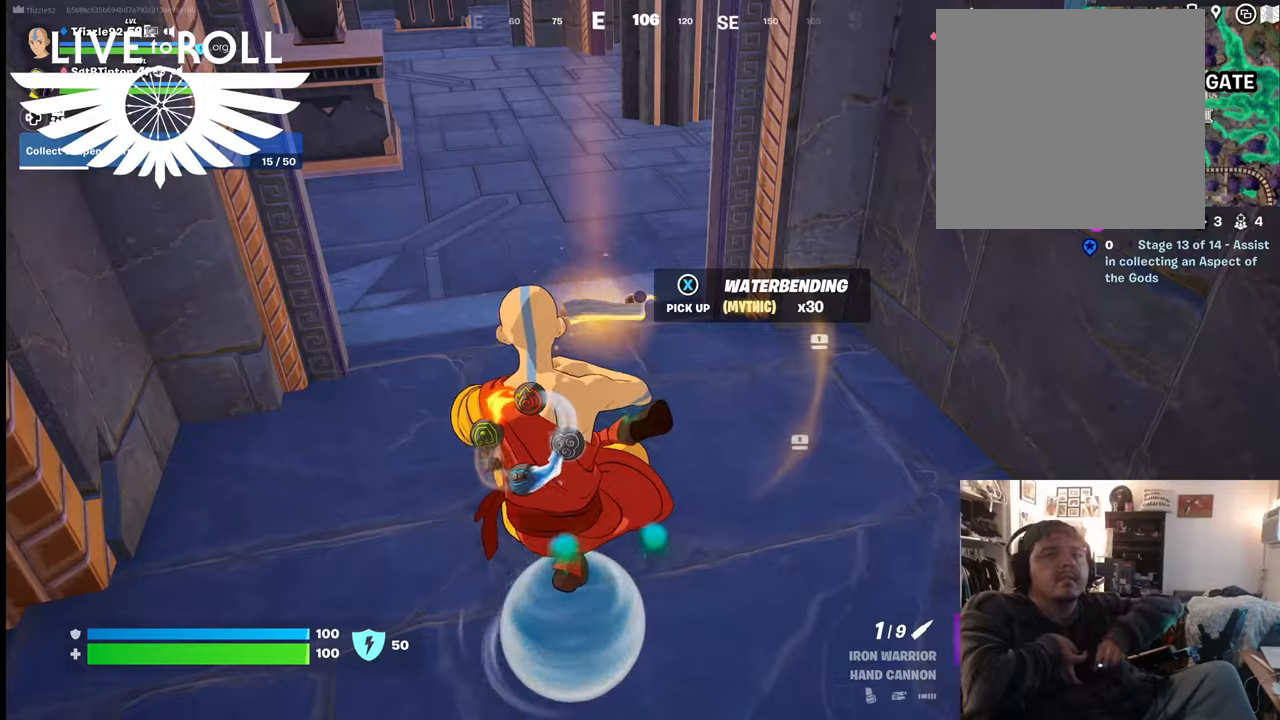
{"buttons": [], "left_stick": "center", "right_stick": "center", "events": [[134, "DPAD_RIGHT", "down"], [167, "DPAD_RIGHT", "up"]]}
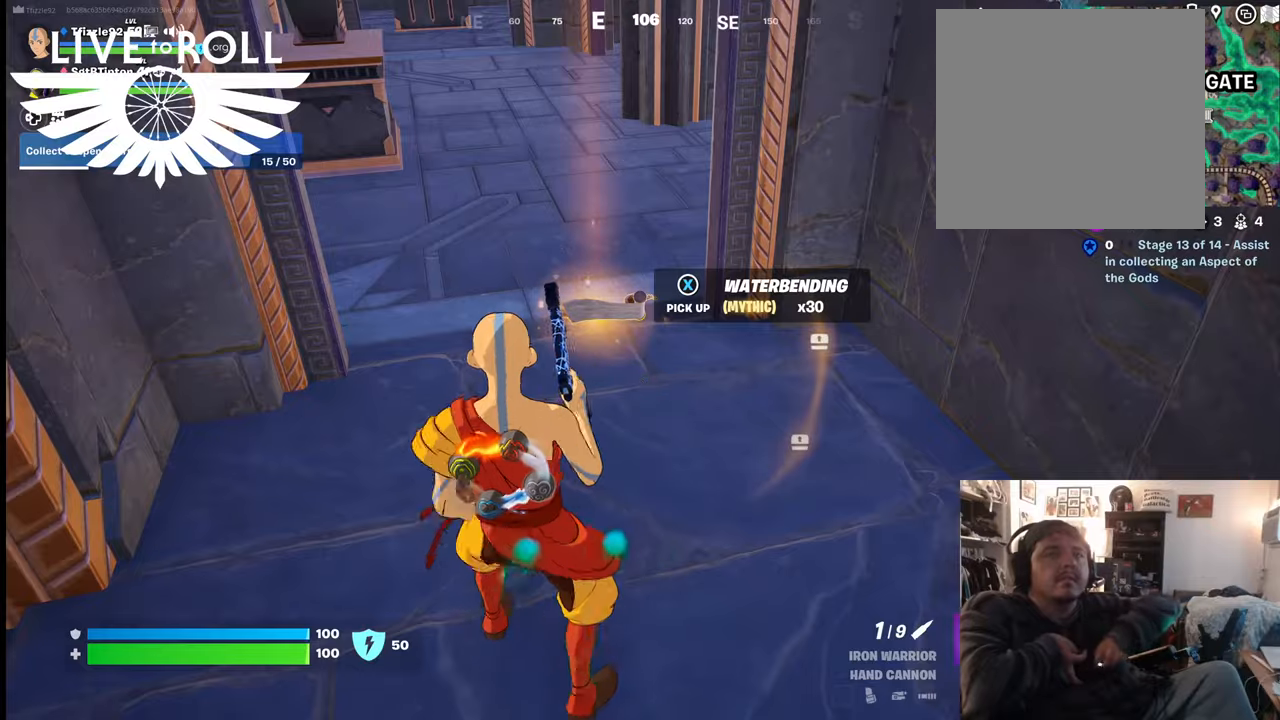
{"buttons": [], "left_stick": "center", "right_stick": "center", "events": []}
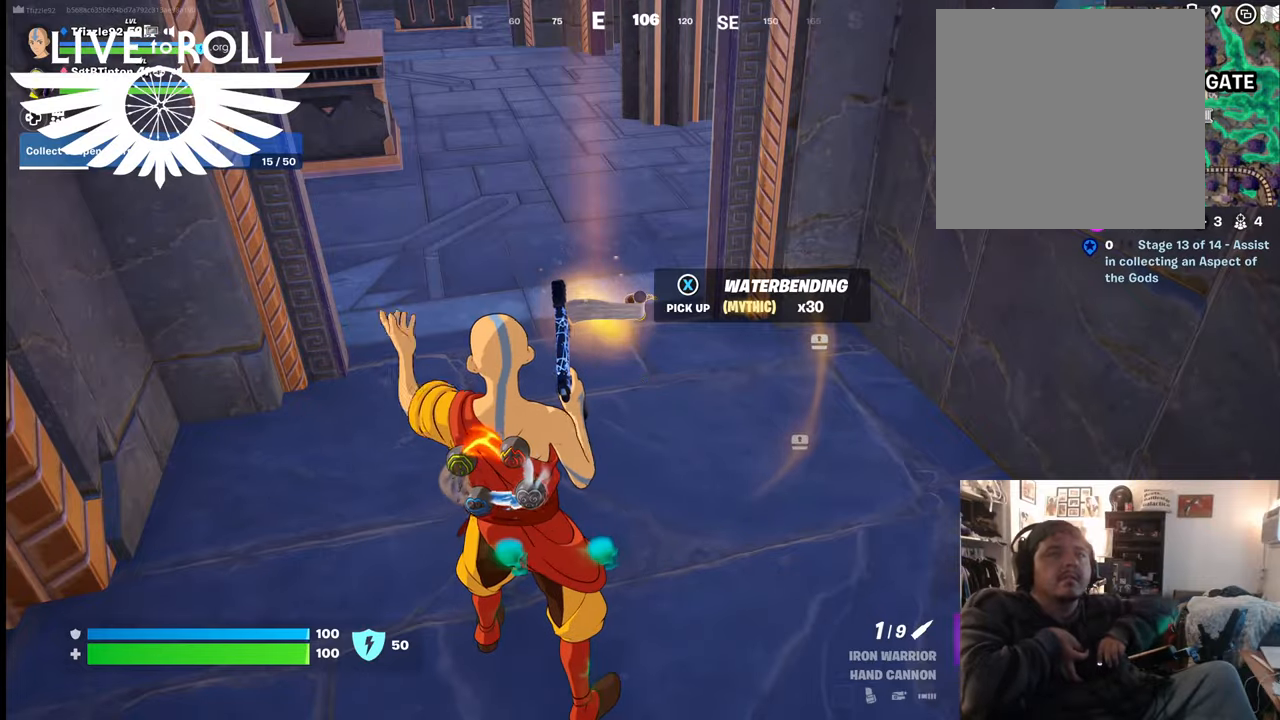
{"buttons": [], "left_stick": "center", "right_stick": "center", "events": [[100, "DPAD_LEFT", "down"], [200, "DPAD_LEFT", "up"]]}
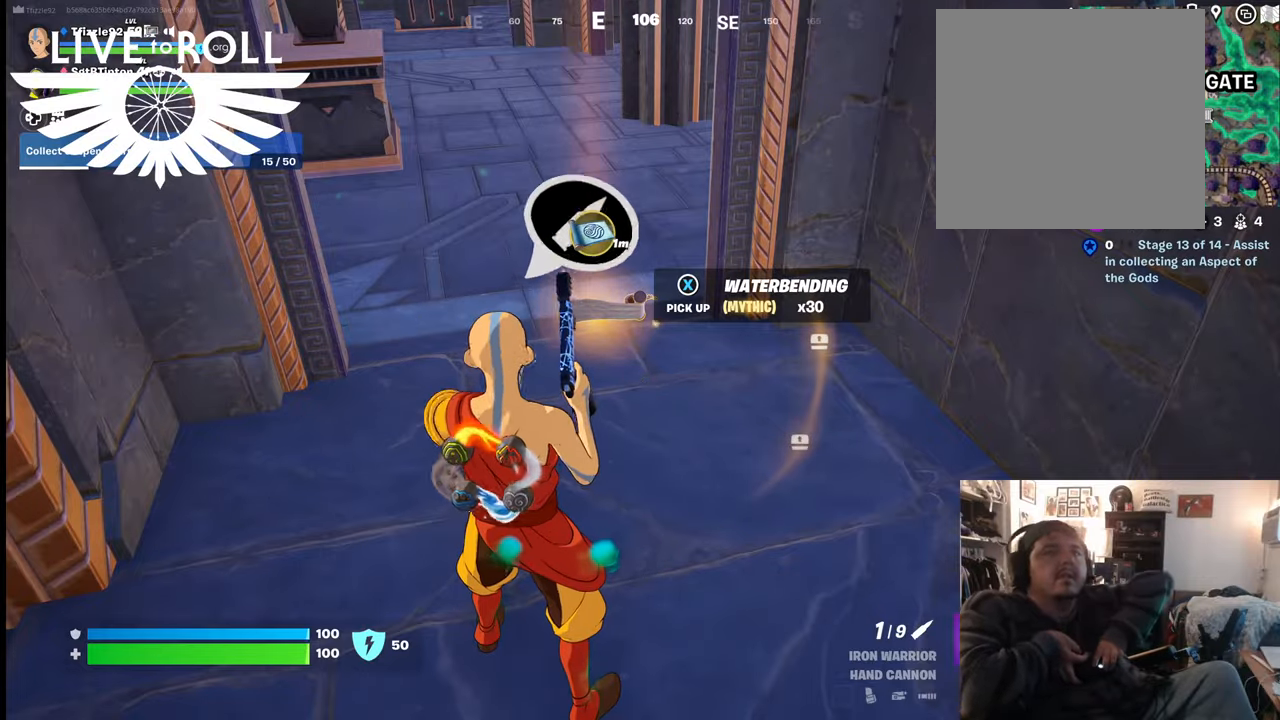
{"buttons": [], "left_stick": "center", "right_stick": "center", "events": []}